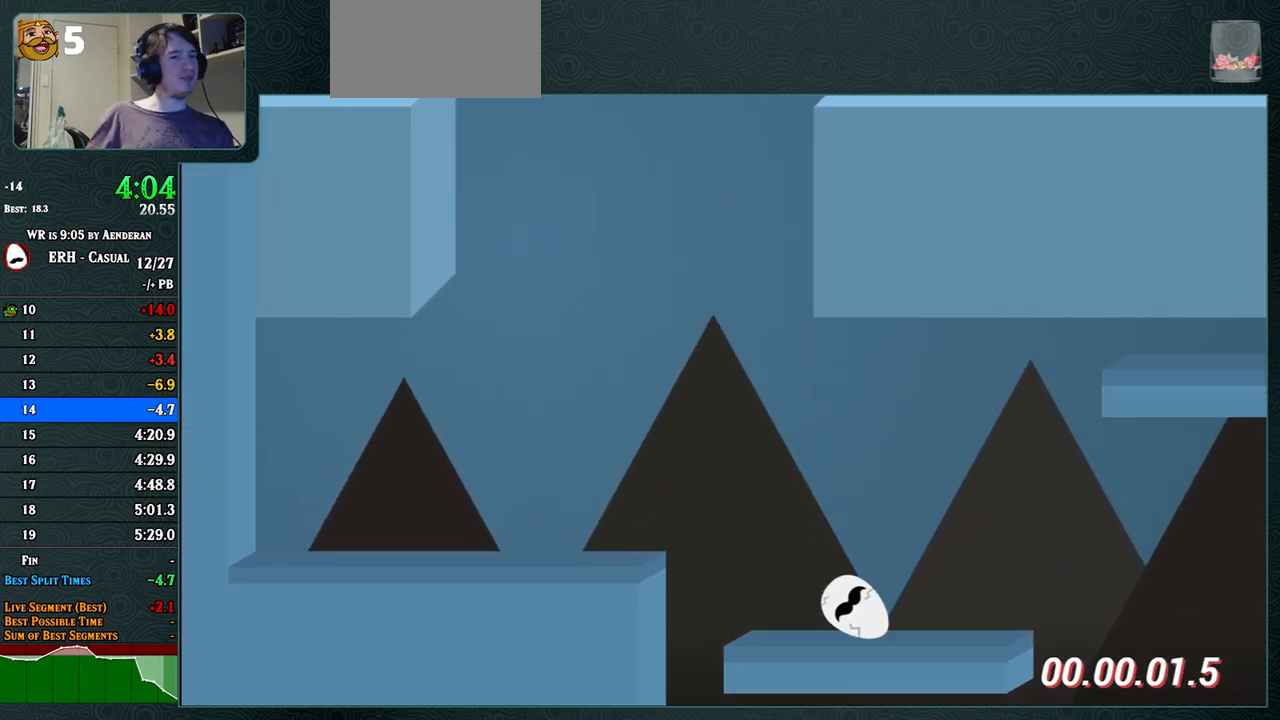
Gameplay with a controller (arcade stick); each line is a JSON object with the inputs held at the frame after it. "events" lists button and stick changes between this image and that frame as [ms after this image, input, new state], when the widget could be followed in between. Not read: L3 R3.
{"buttons": [], "left_stick": "center", "events": []}
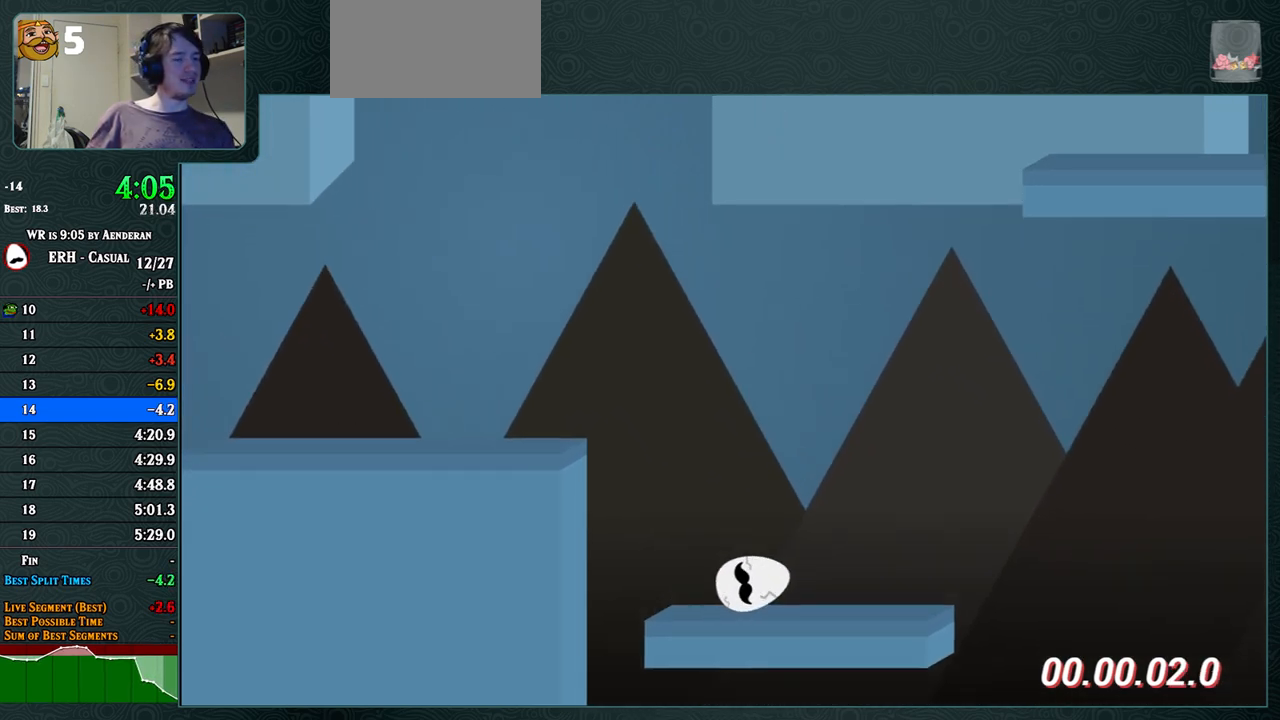
{"buttons": [], "left_stick": "center", "events": []}
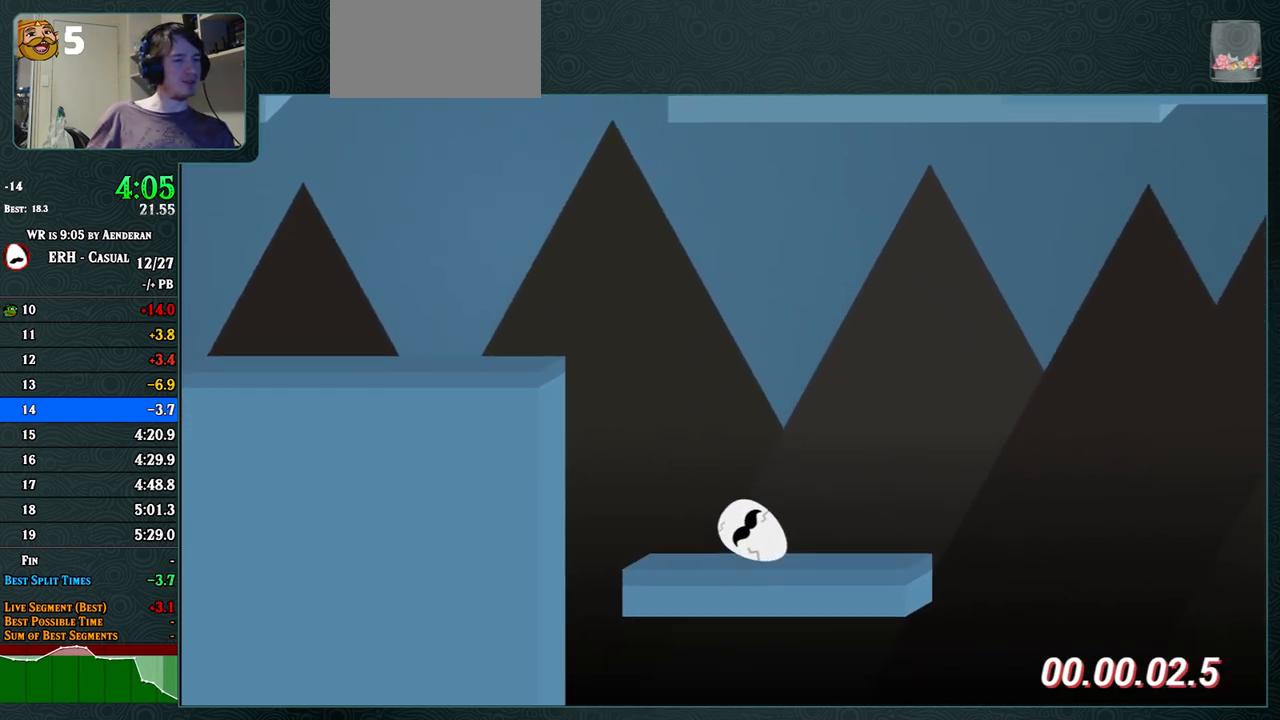
{"buttons": [], "left_stick": "center", "events": []}
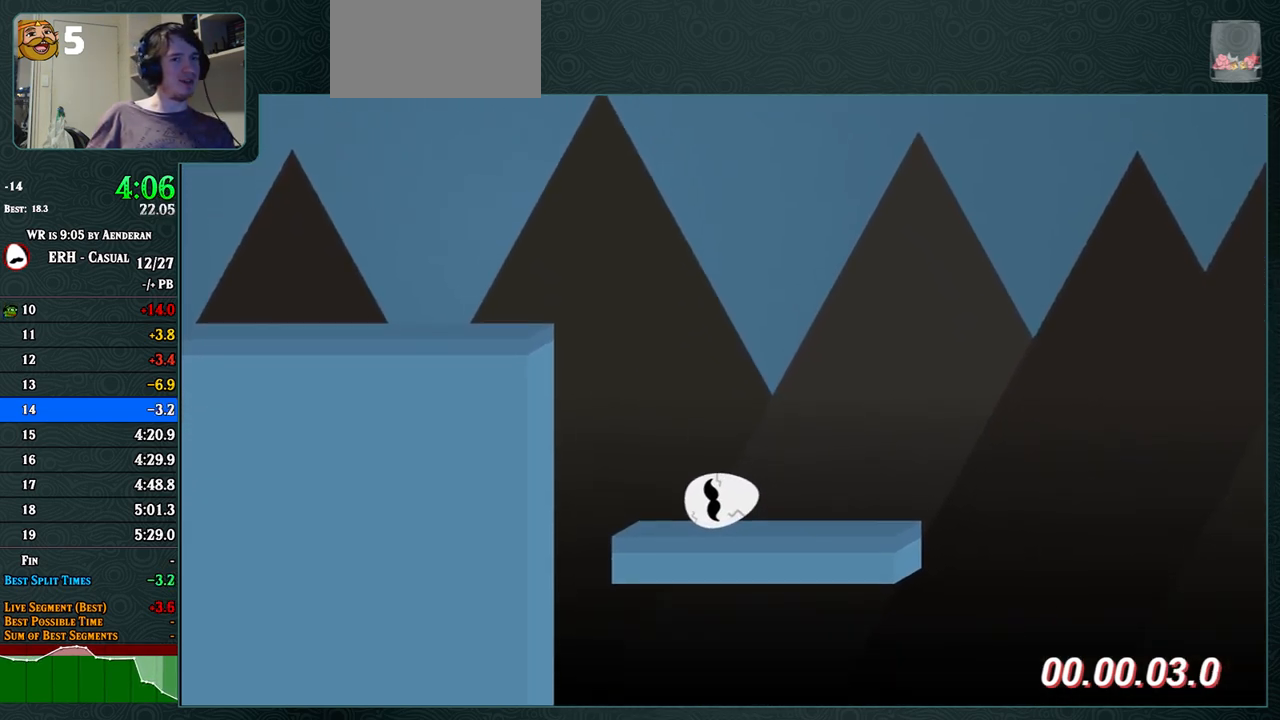
{"buttons": [], "left_stick": "center", "events": [[250, "R1", "down"], [350, "R1", "up"]]}
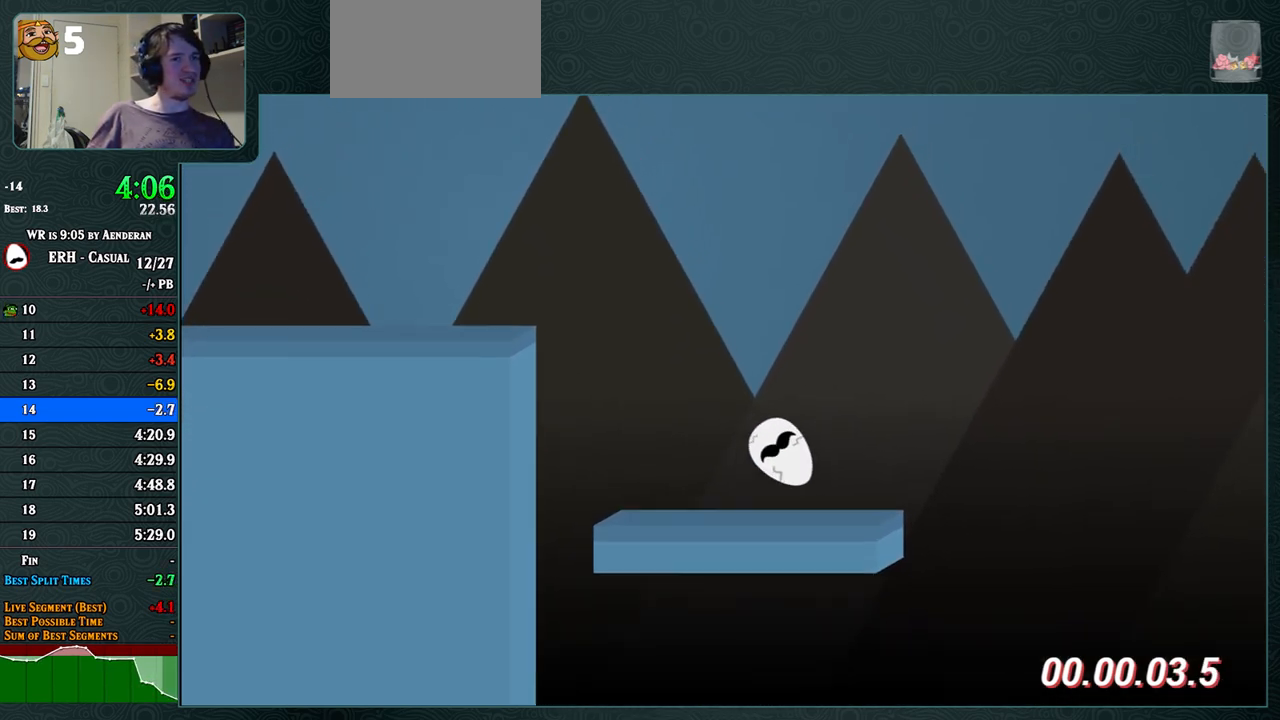
{"buttons": [], "left_stick": "center", "events": []}
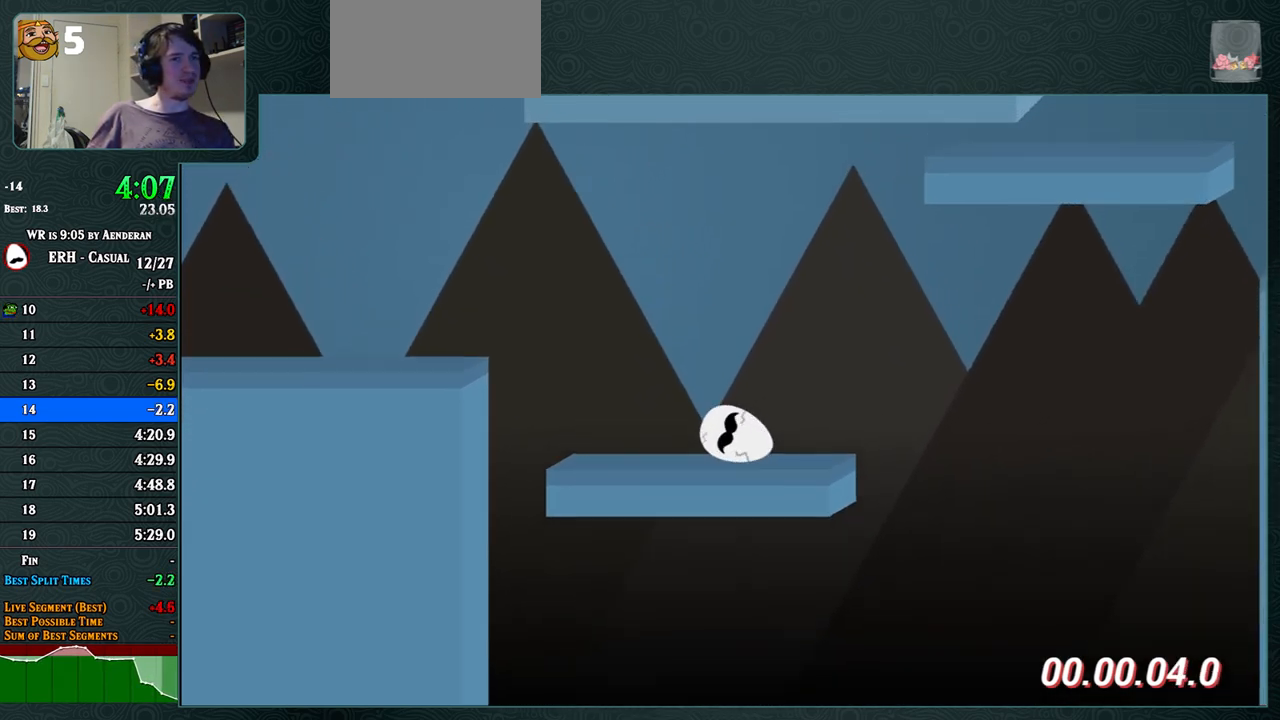
{"buttons": [], "left_stick": "center", "events": []}
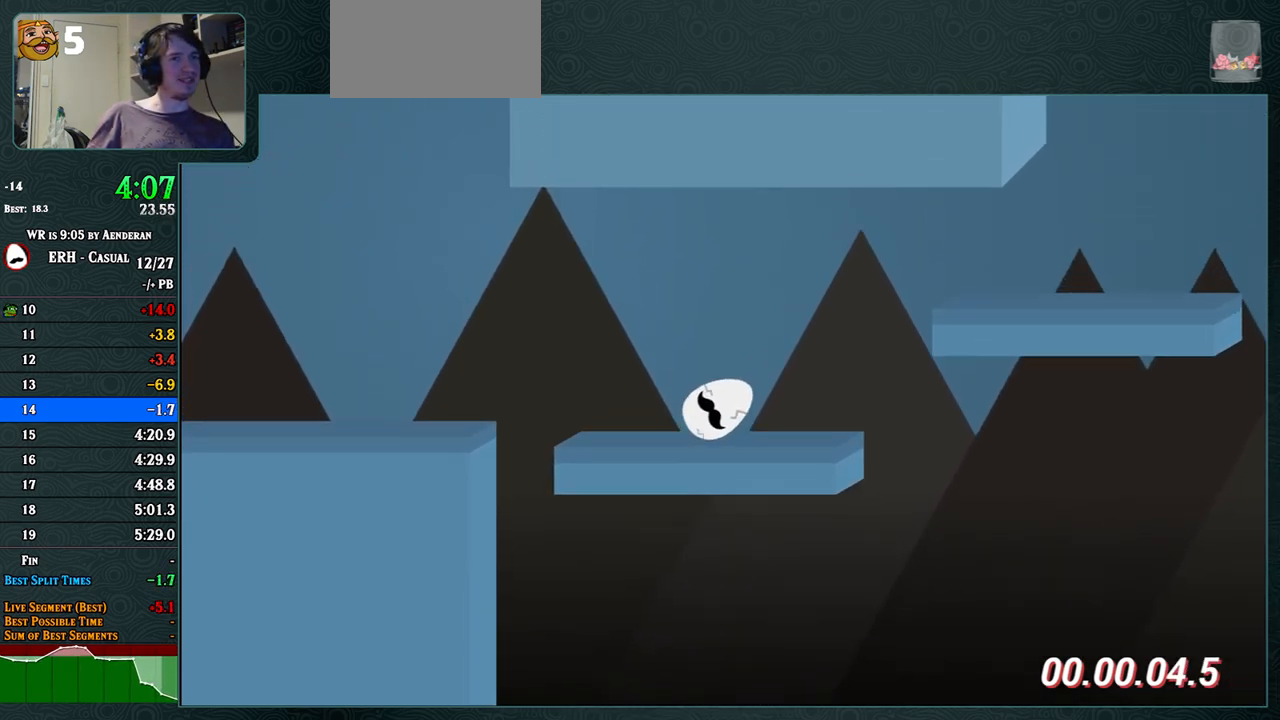
{"buttons": ["CROSS", "R1"], "left_stick": "center", "events": [[50, "R1", "down"], [200, "R1", "up"], [283, "CROSS", "down"], [450, "R1", "down"]]}
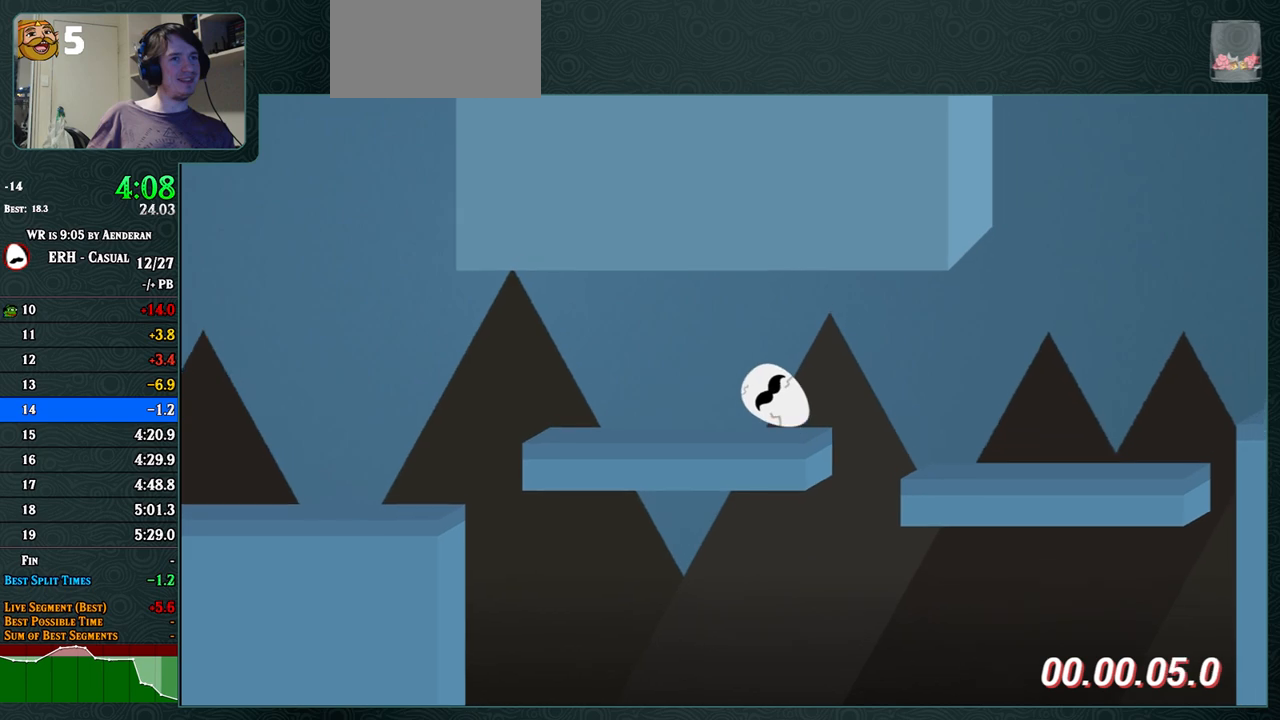
{"buttons": [], "left_stick": "center", "events": [[100, "R1", "up"], [400, "CROSS", "up"]]}
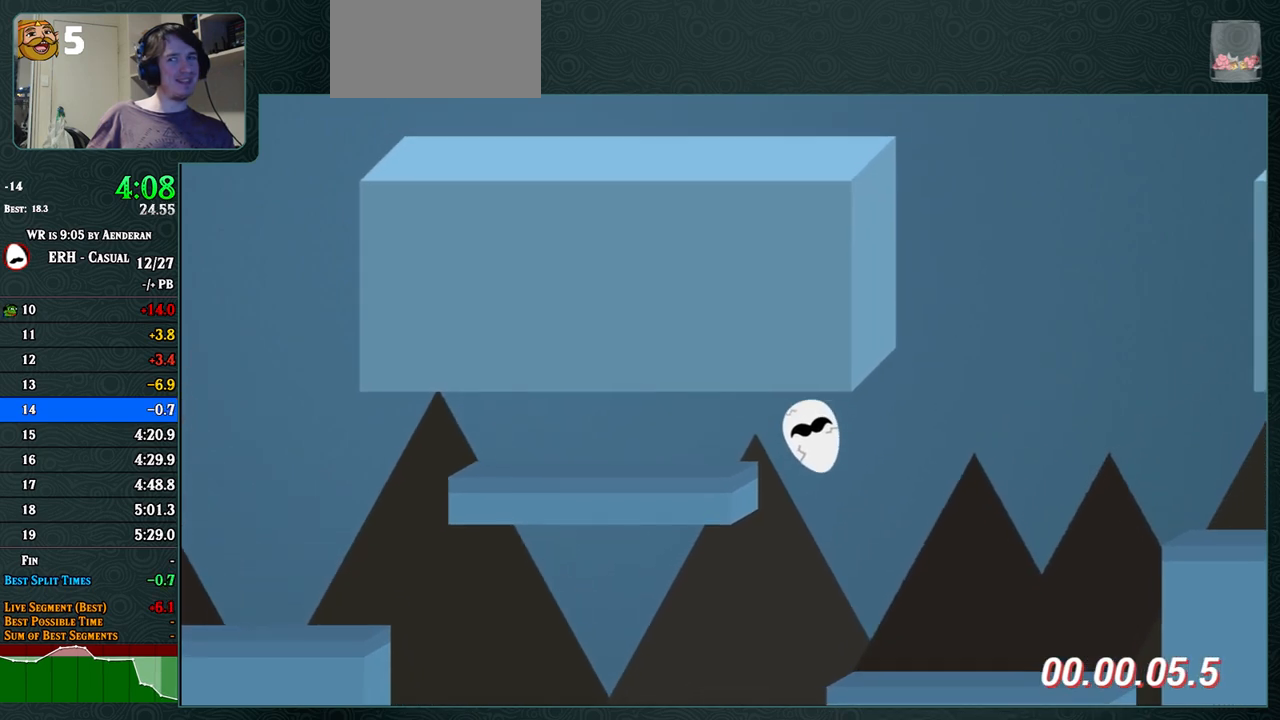
{"buttons": ["R1"], "left_stick": "center", "events": [[450, "R1", "down"]]}
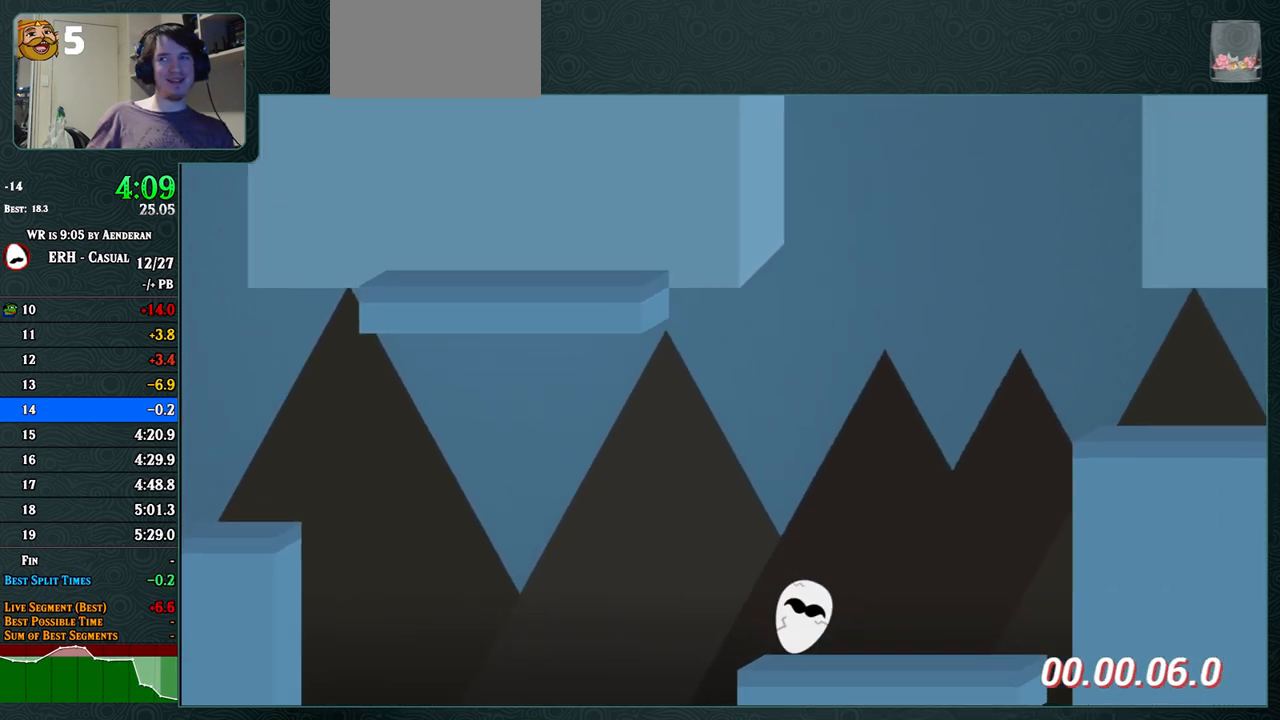
{"buttons": [], "left_stick": "center", "events": [[50, "R1", "up"]]}
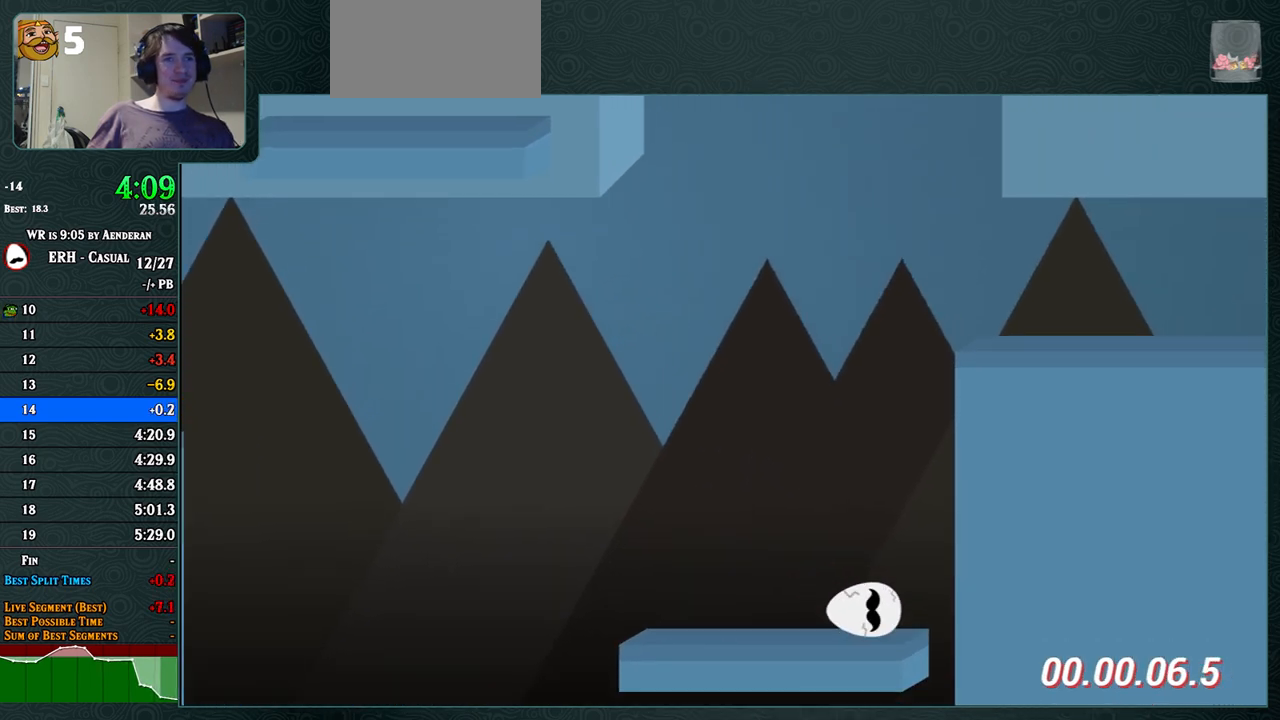
{"buttons": [], "left_stick": "center", "events": [[333, "L1", "down"], [467, "L1", "up"]]}
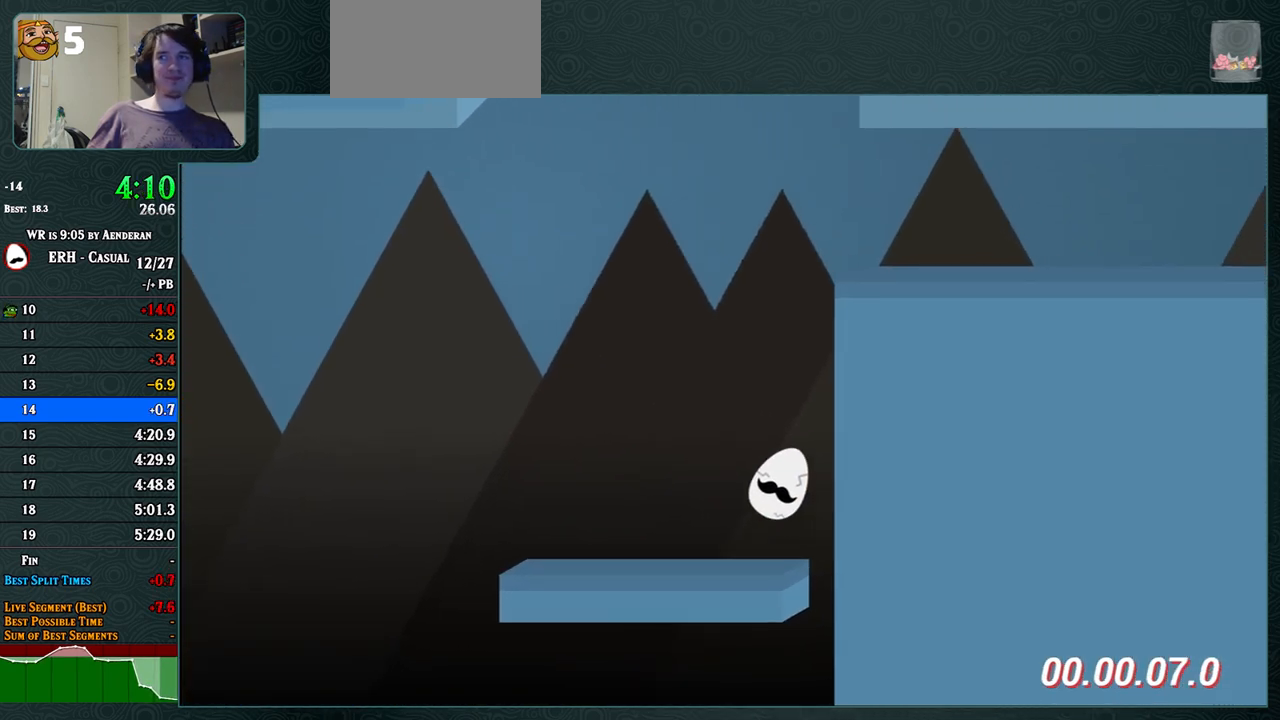
{"buttons": [], "left_stick": "center", "events": []}
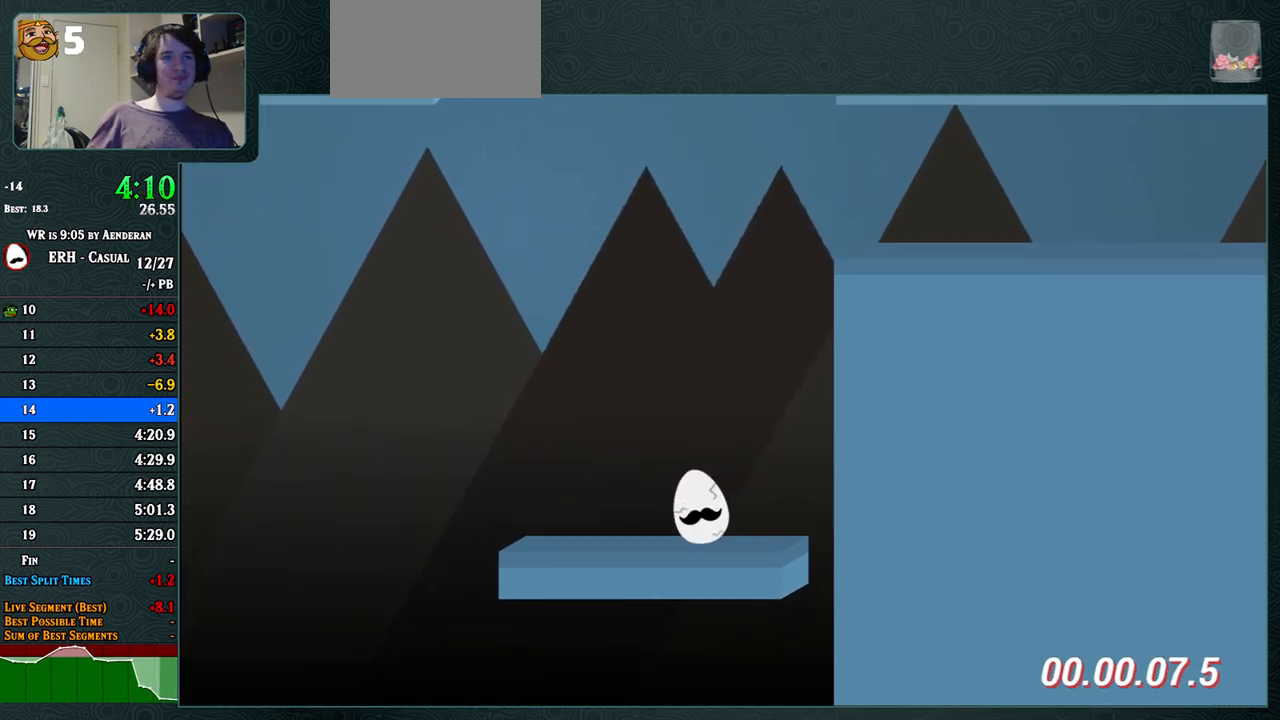
{"buttons": [], "left_stick": "center", "events": []}
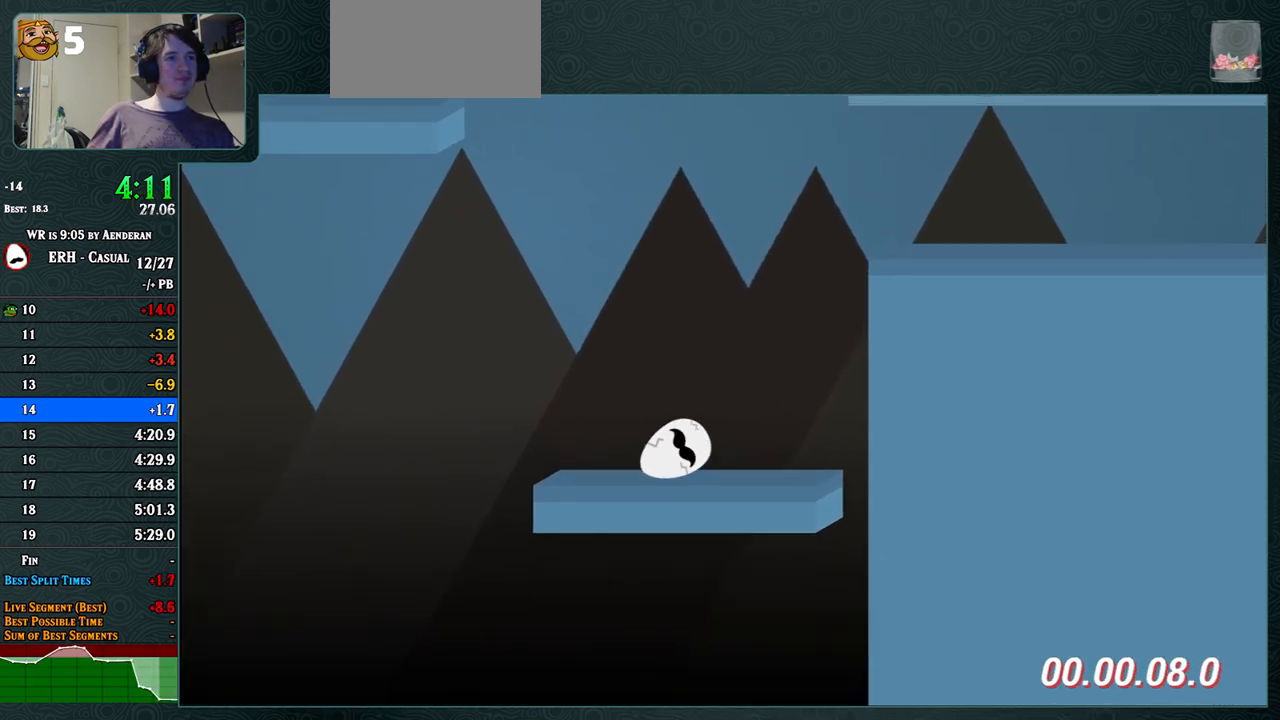
{"buttons": ["R1"], "left_stick": "center", "events": [[467, "R1", "down"]]}
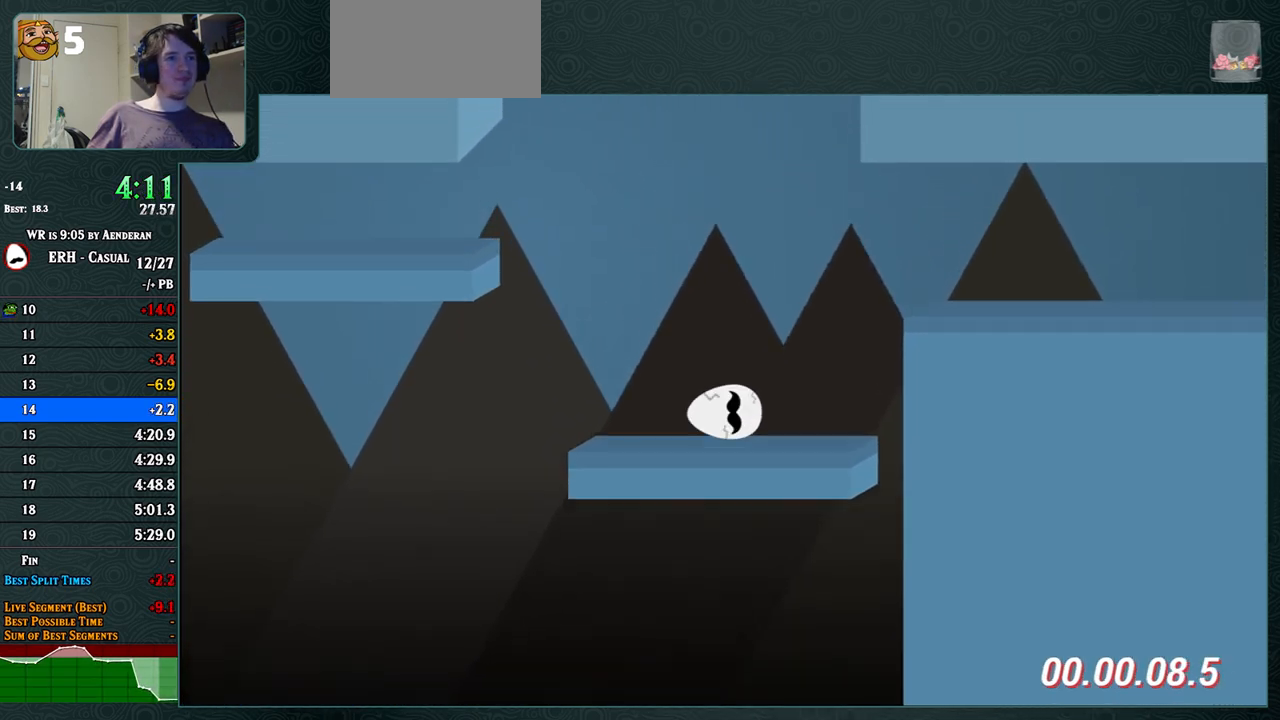
{"buttons": ["CROSS", "R1"], "left_stick": "center", "events": [[150, "R1", "up"], [233, "CROSS", "down"], [367, "R1", "down"]]}
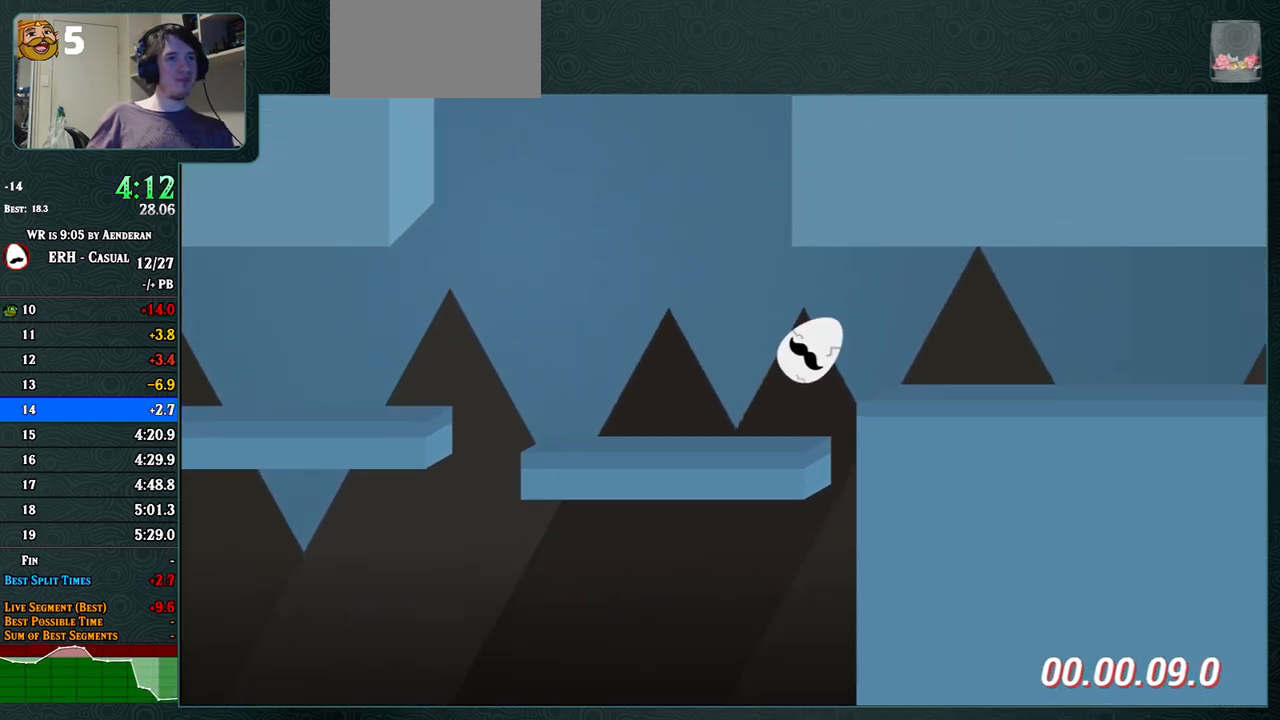
{"buttons": [], "left_stick": "center", "events": [[133, "R1", "up"], [250, "CROSS", "up"]]}
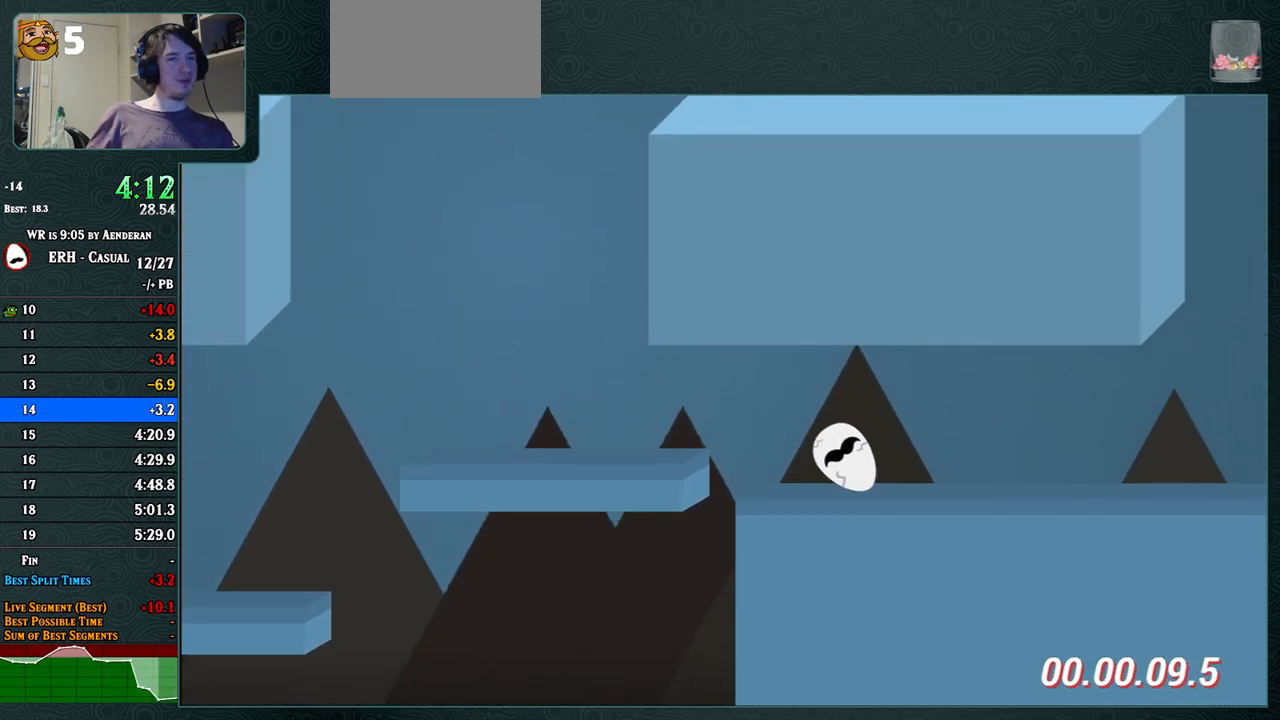
{"buttons": ["R1"], "left_stick": "center", "events": [[33, "R1", "down"], [150, "R1", "up"], [500, "R1", "down"]]}
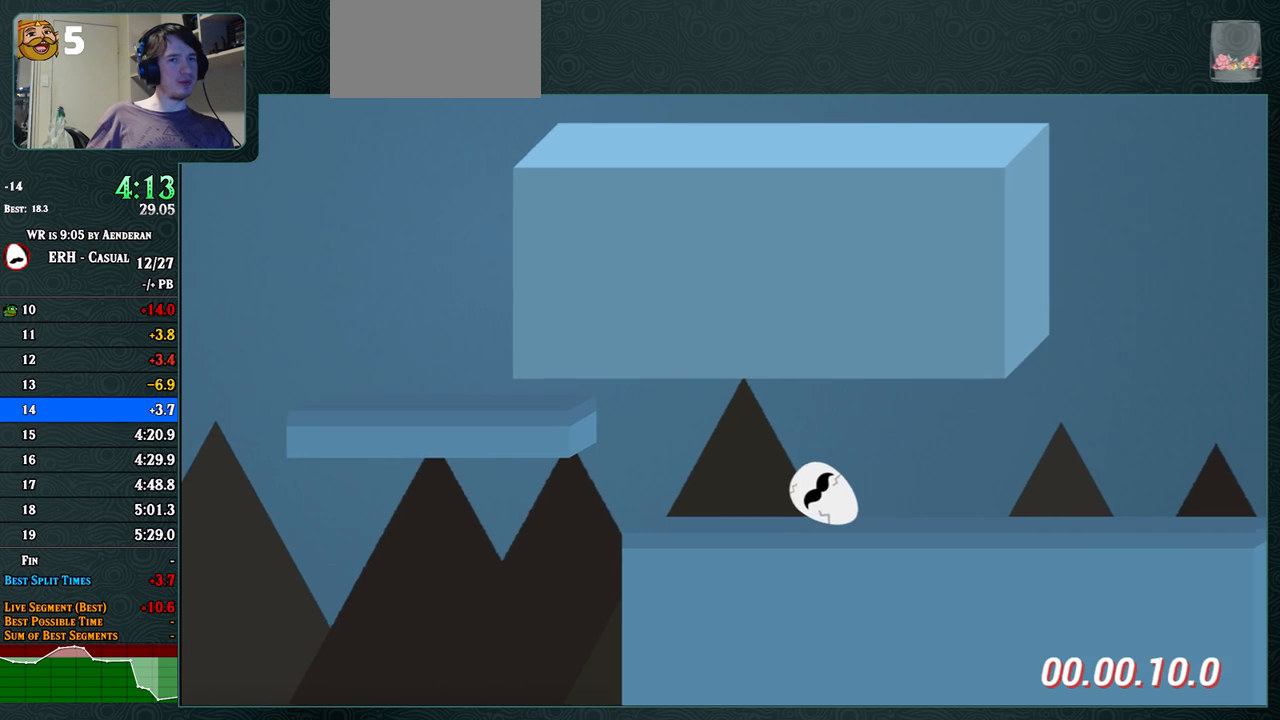
{"buttons": [], "left_stick": "center", "events": [[117, "R1", "up"]]}
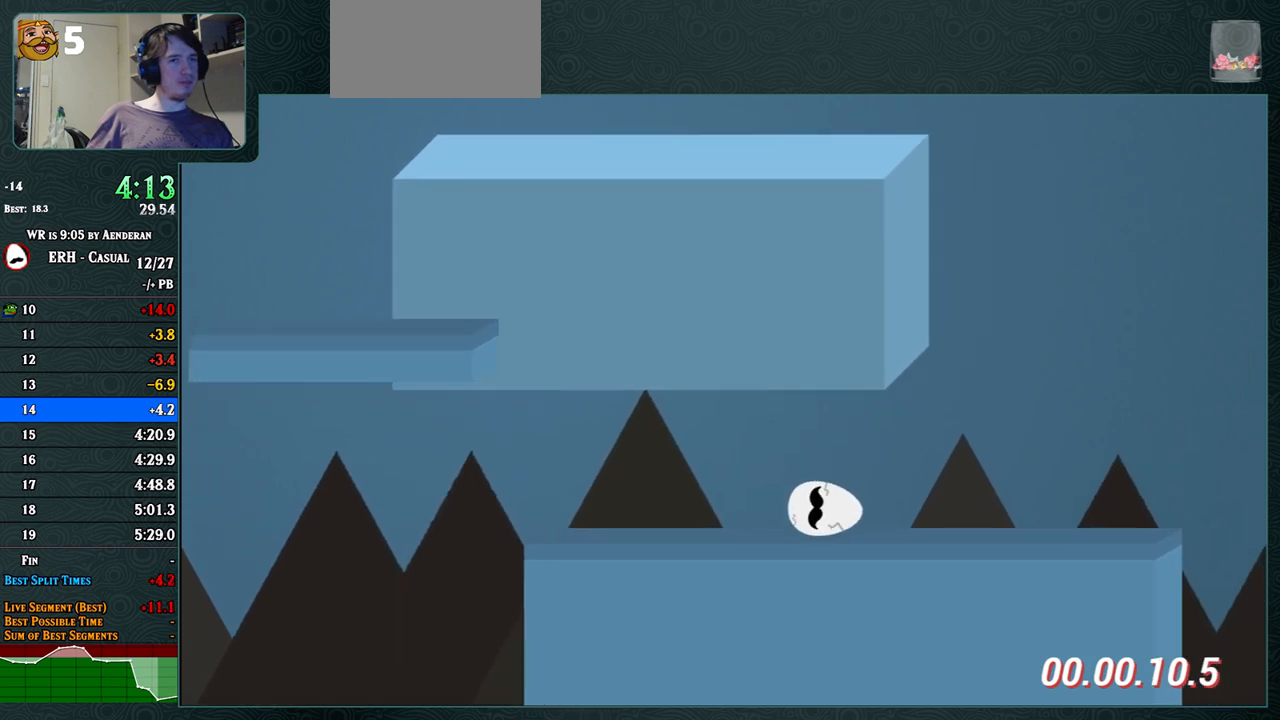
{"buttons": [], "left_stick": "center", "events": [[33, "R1", "down"], [150, "R1", "up"]]}
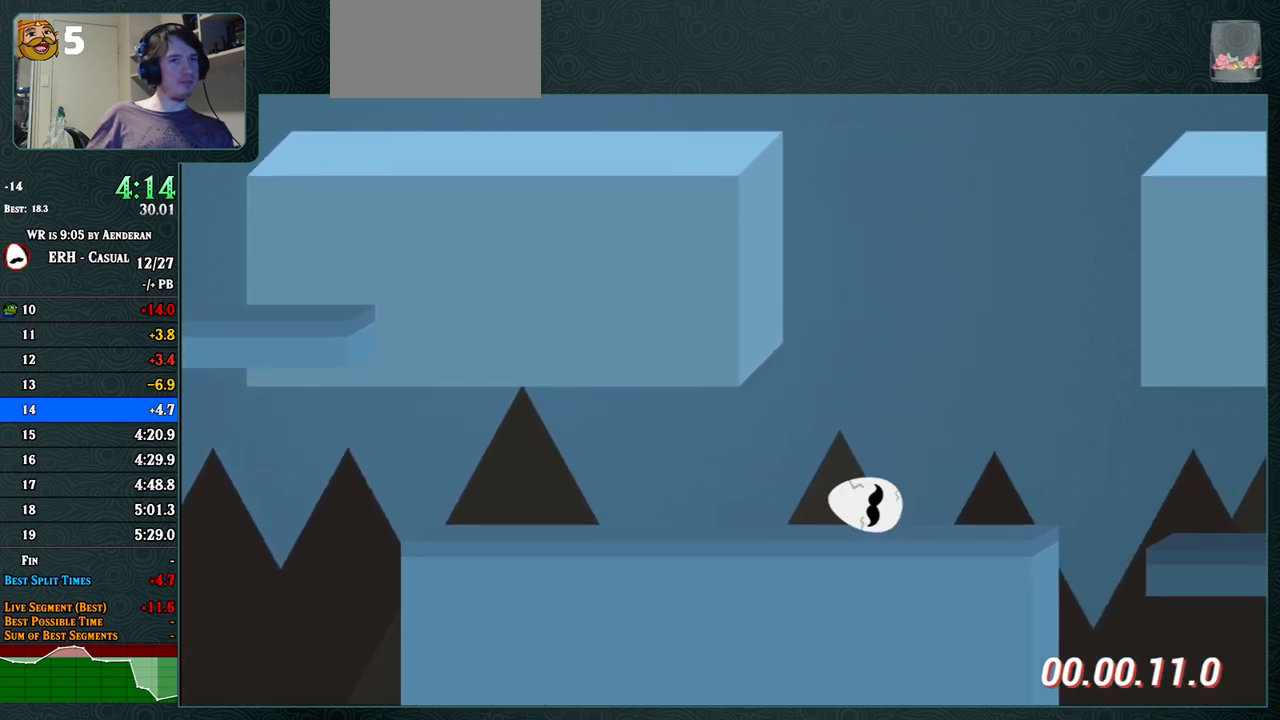
{"buttons": ["CROSS", "R1"], "left_stick": "center", "events": [[333, "CROSS", "down"], [467, "R1", "down"]]}
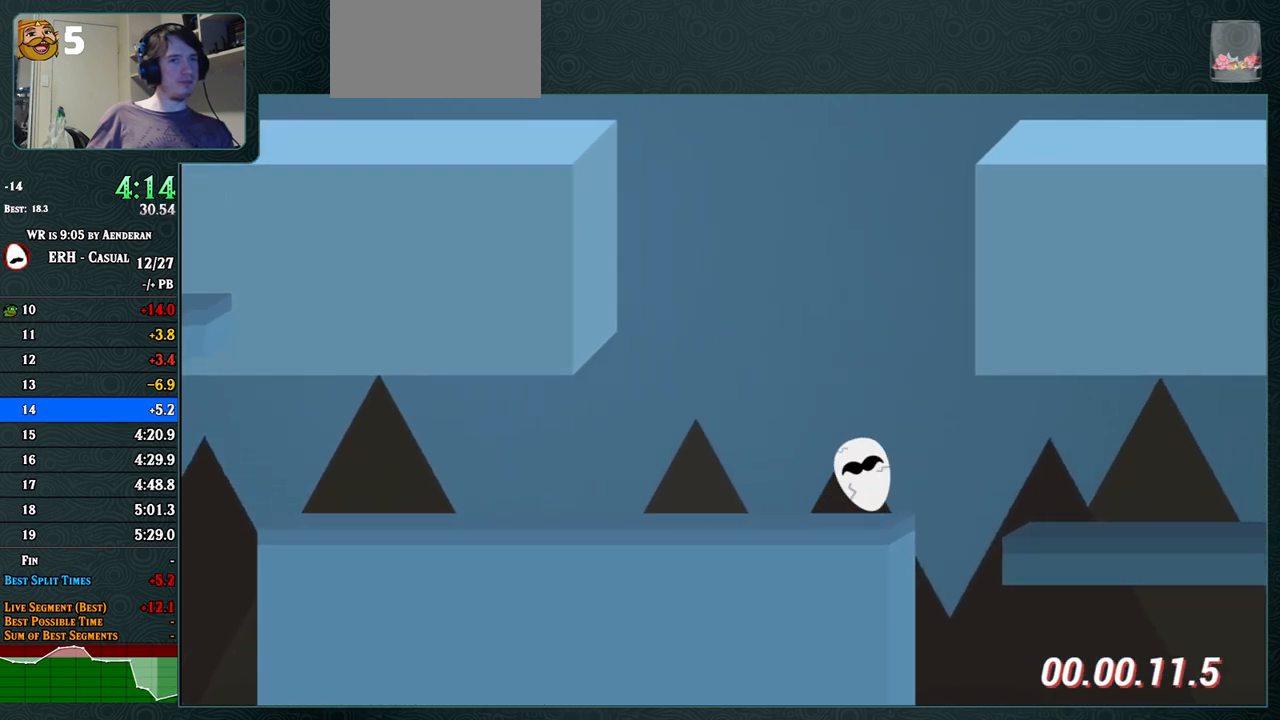
{"buttons": [], "left_stick": "center", "events": [[67, "R1", "up"], [433, "CROSS", "up"]]}
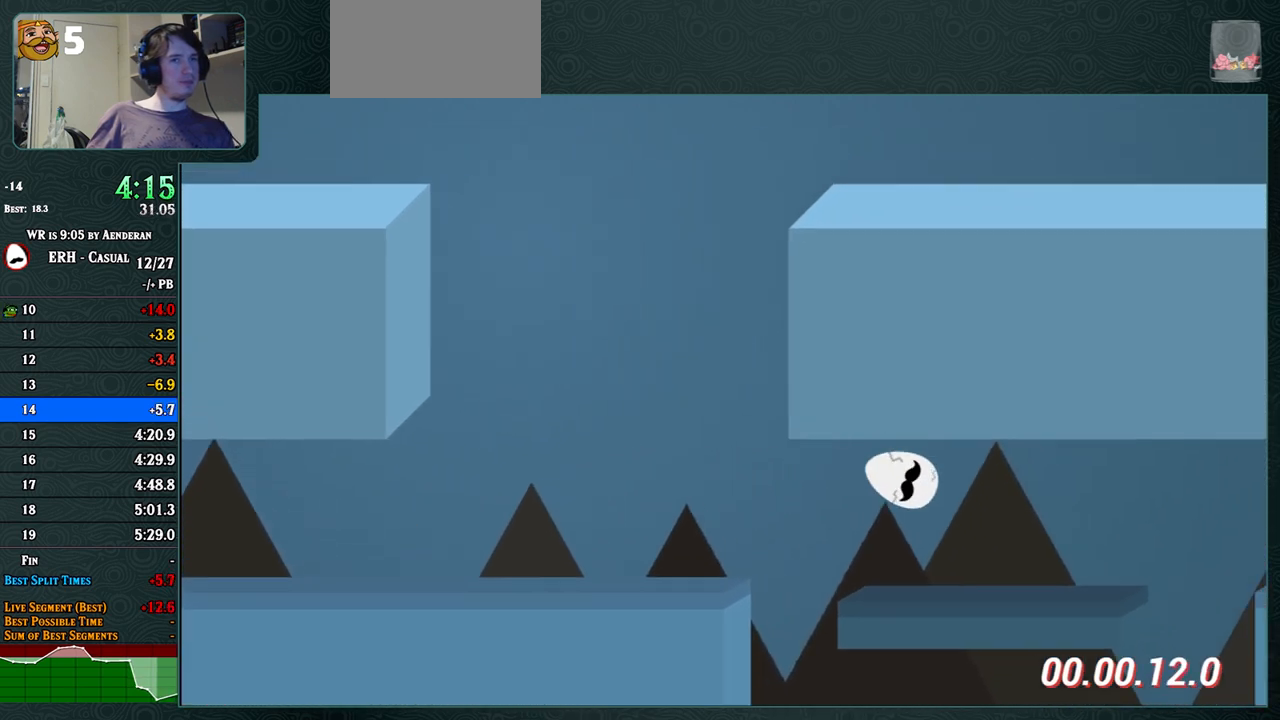
{"buttons": [], "left_stick": "center", "events": []}
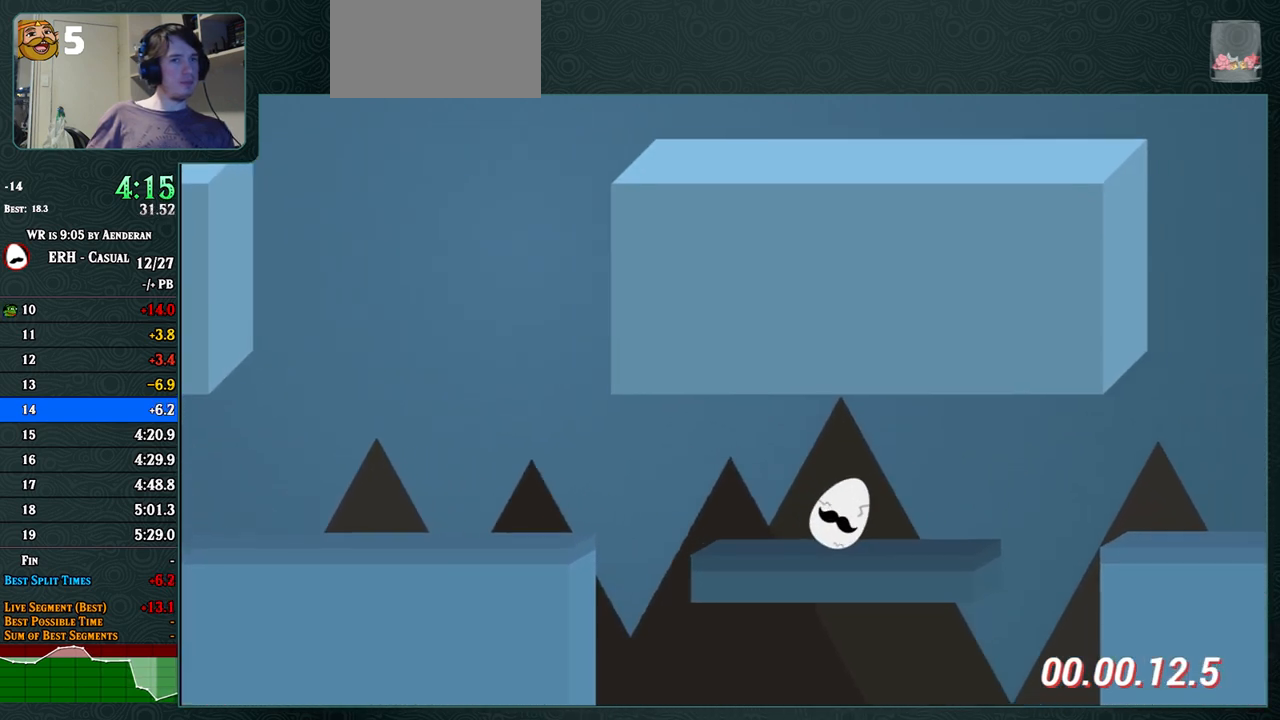
{"buttons": ["CROSS", "R1"], "left_stick": "center", "events": [[17, "CROSS", "down"], [267, "R1", "down"]]}
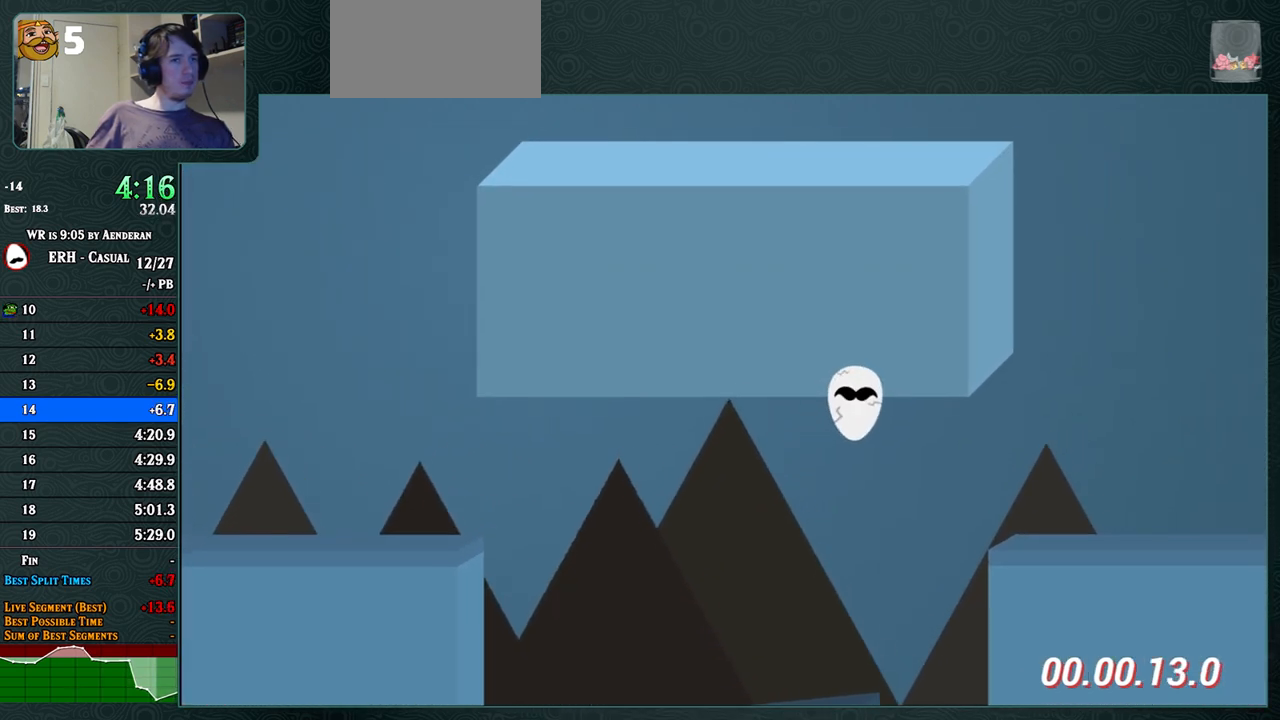
{"buttons": ["R1"], "left_stick": "center", "events": [[383, "R1", "up"], [450, "CROSS", "up"], [500, "R1", "down"]]}
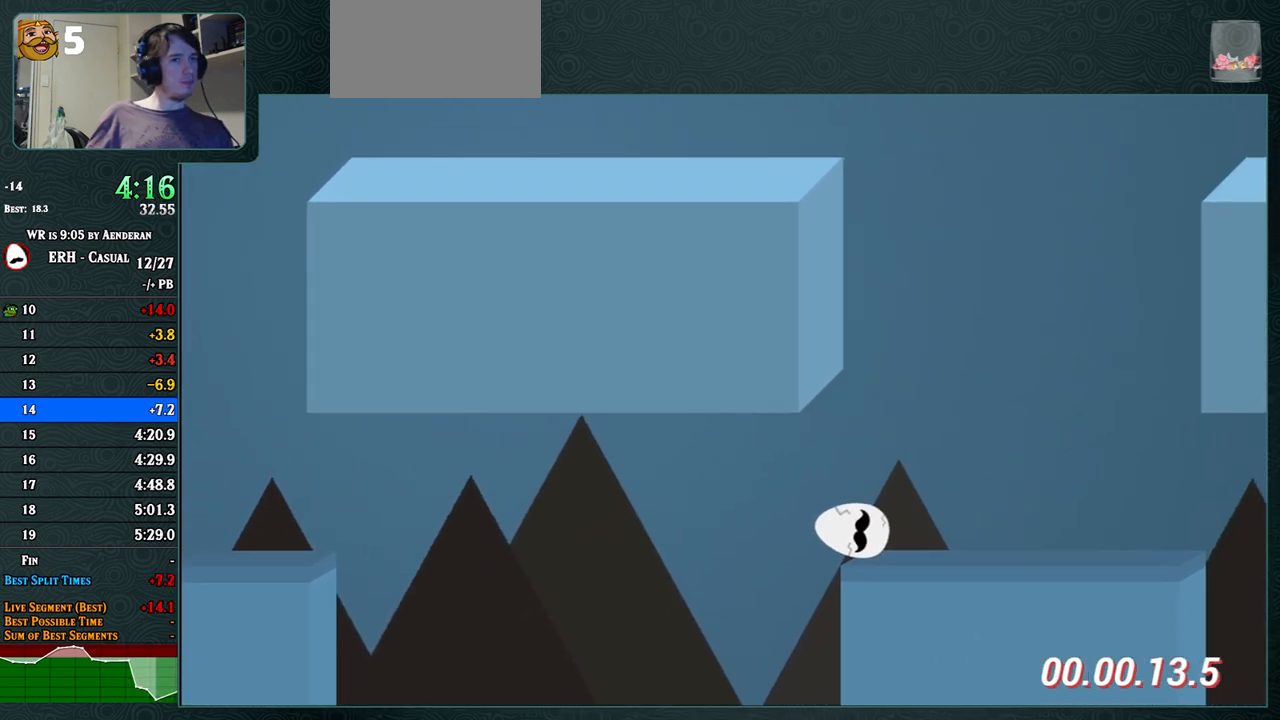
{"buttons": [], "left_stick": "center", "events": [[150, "R1", "up"]]}
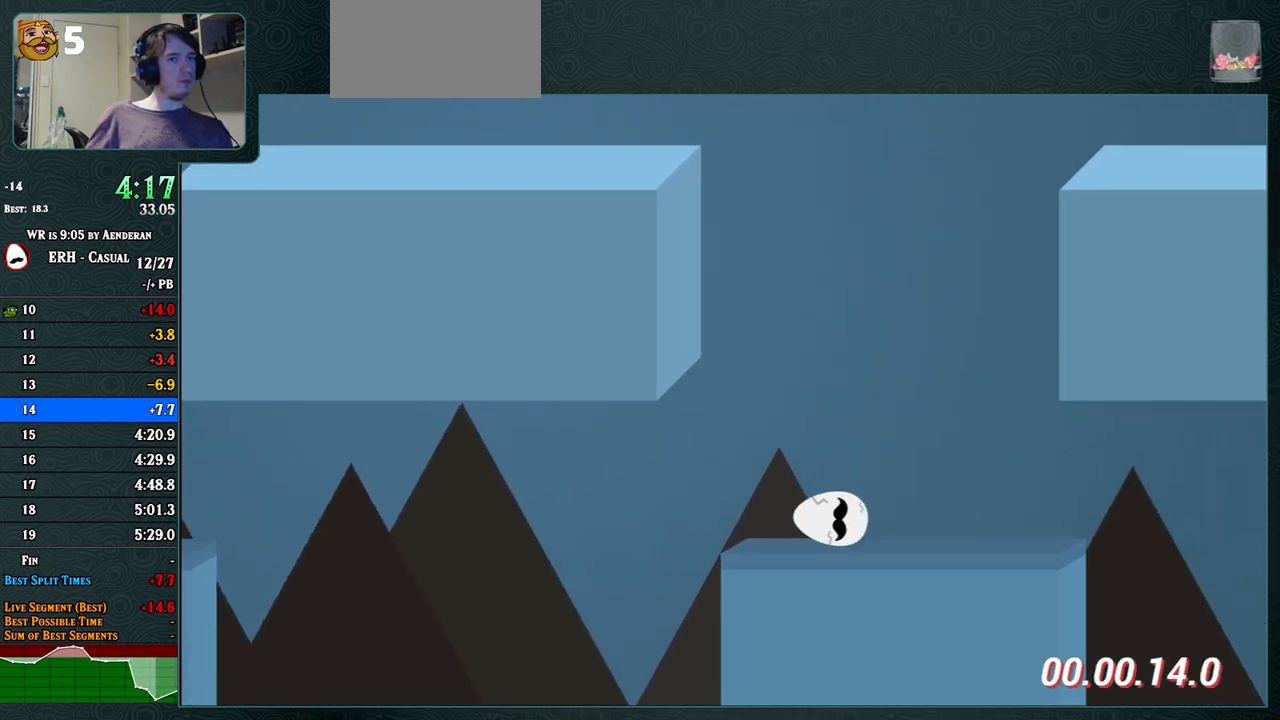
{"buttons": [], "left_stick": "center", "events": [[33, "R1", "down"], [167, "R1", "up"]]}
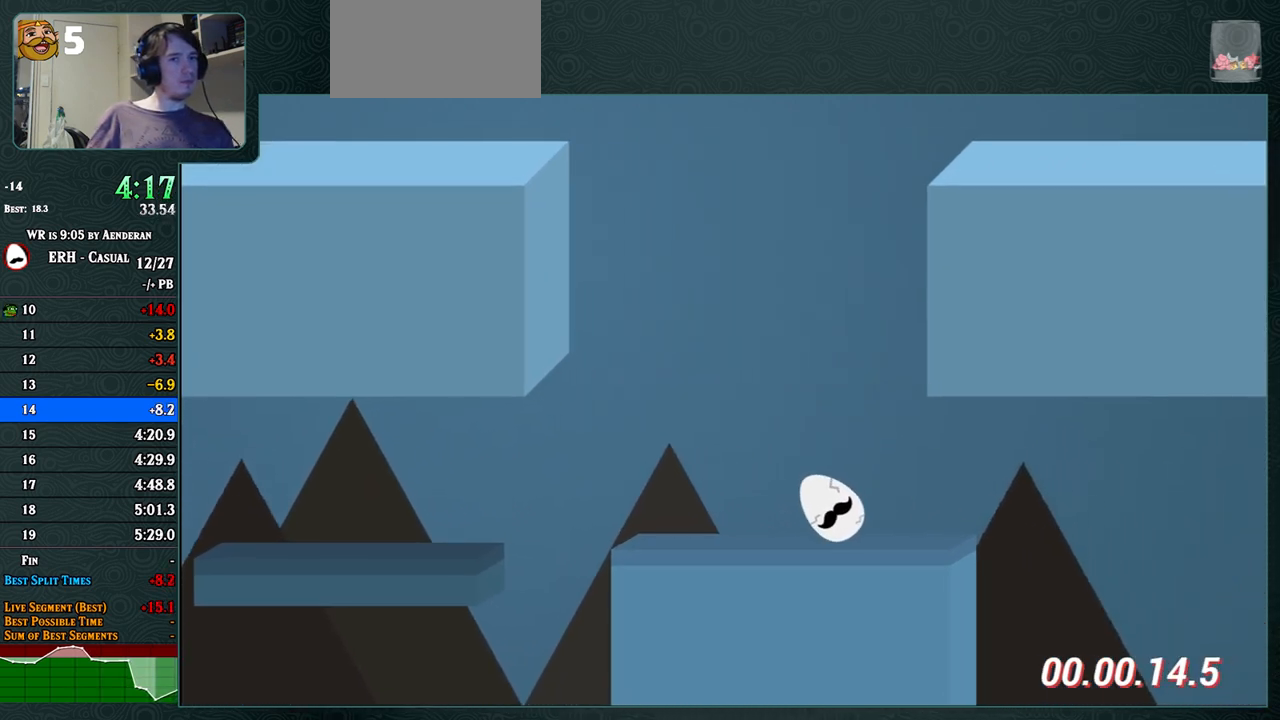
{"buttons": ["R1"], "left_stick": "center", "events": [[300, "R1", "down"]]}
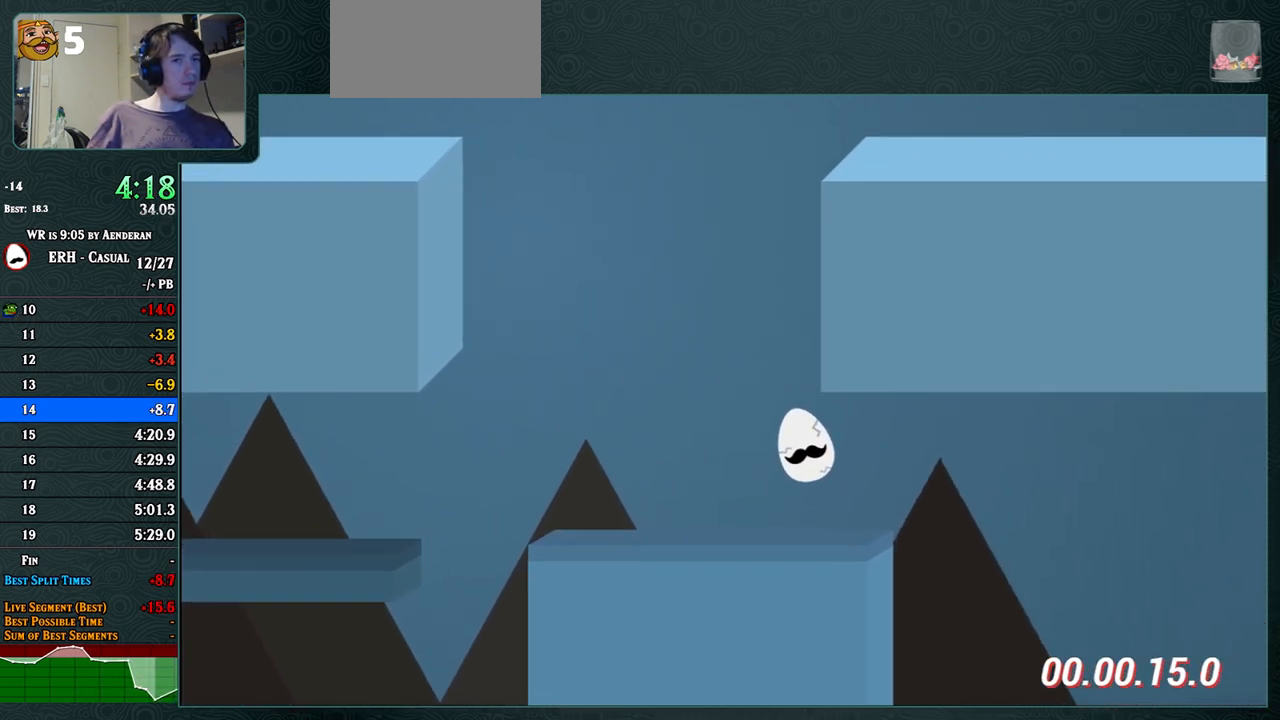
{"buttons": [], "left_stick": "center", "events": [[33, "R1", "up"]]}
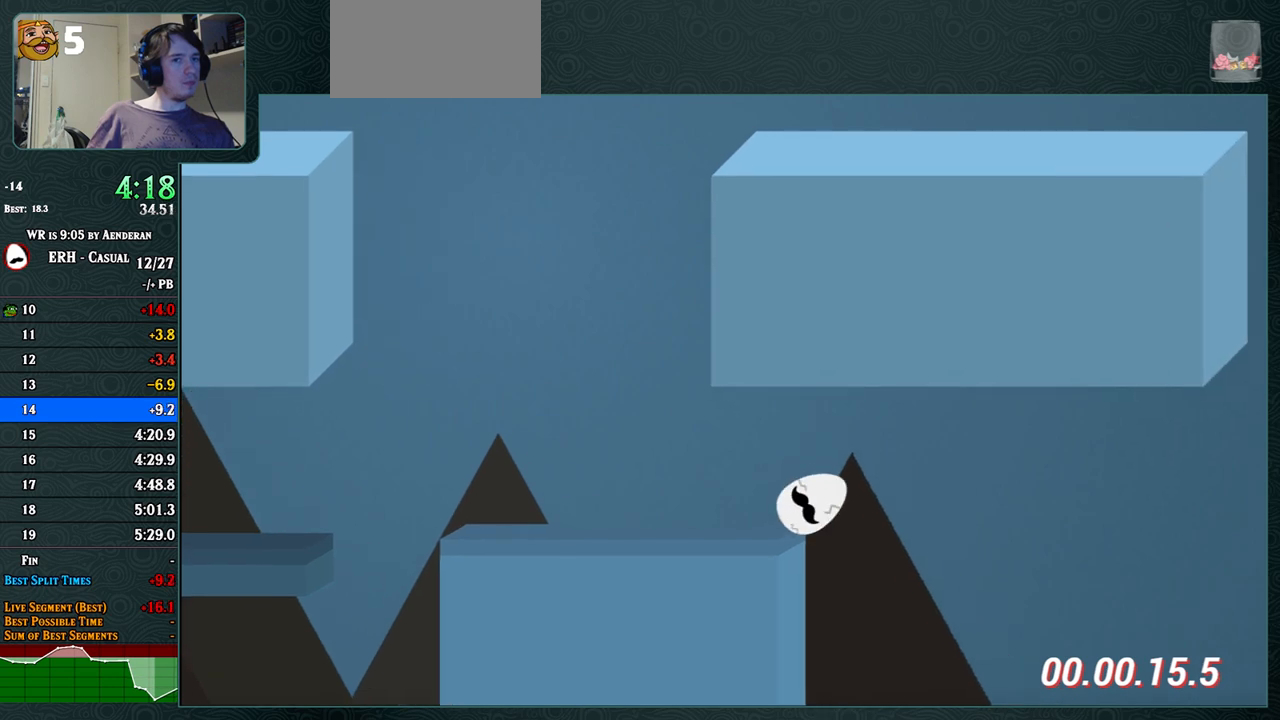
{"buttons": ["R1"], "left_stick": "center", "events": [[417, "R1", "down"]]}
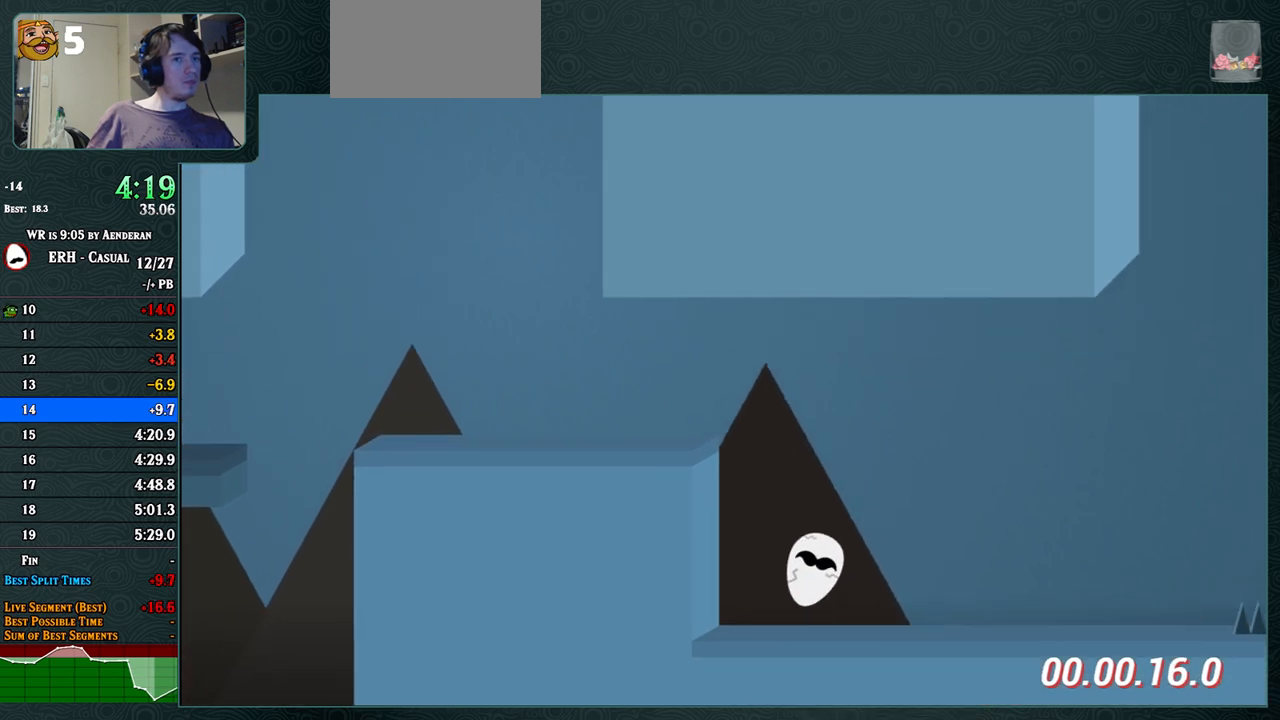
{"buttons": [], "left_stick": "center", "events": [[17, "R1", "up"], [383, "R1", "down"], [450, "R1", "up"]]}